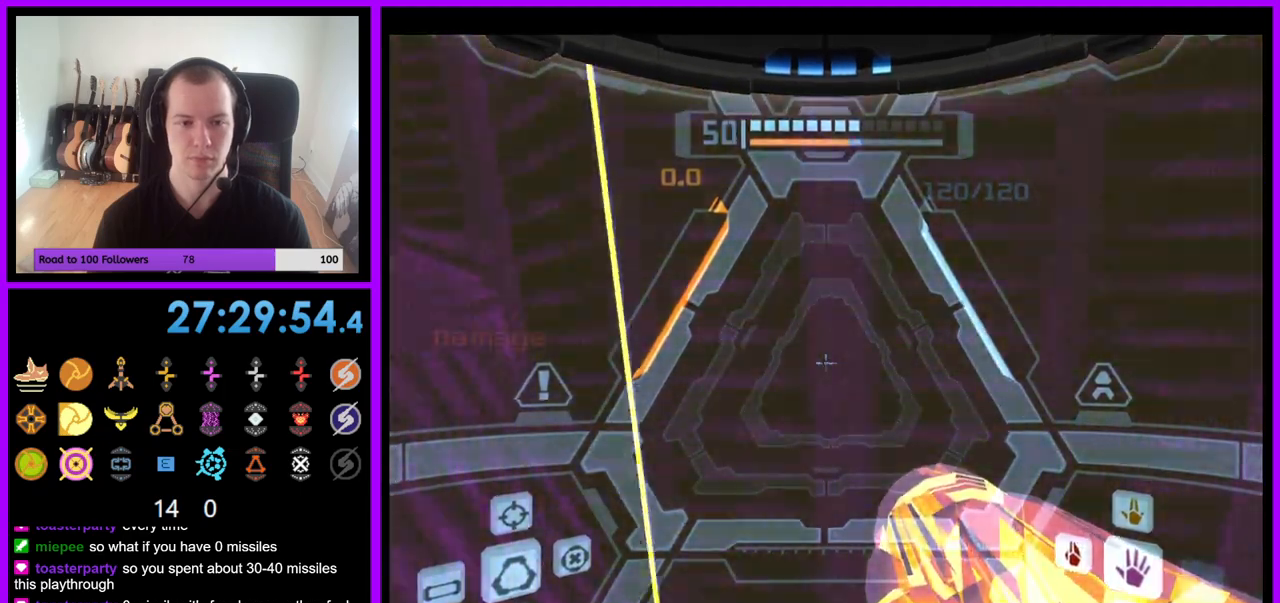
Gameplay with a controller (Nintendo layout); each line is a JSON object with the inputs held at the frame after it (dt_ms = milliseconds from this image to that frame). "events" lists button and stick changes between this image and that frame as [ms after this image, input, new state], when the widget could be followed in between. Not read: L3 R3.
{"dt_ms": 500, "buttons": ["L1"], "left_stick": "center", "right_stick": "center", "events": [[300, "left_stick", "up-left"], [450, "left_stick", "center"]]}
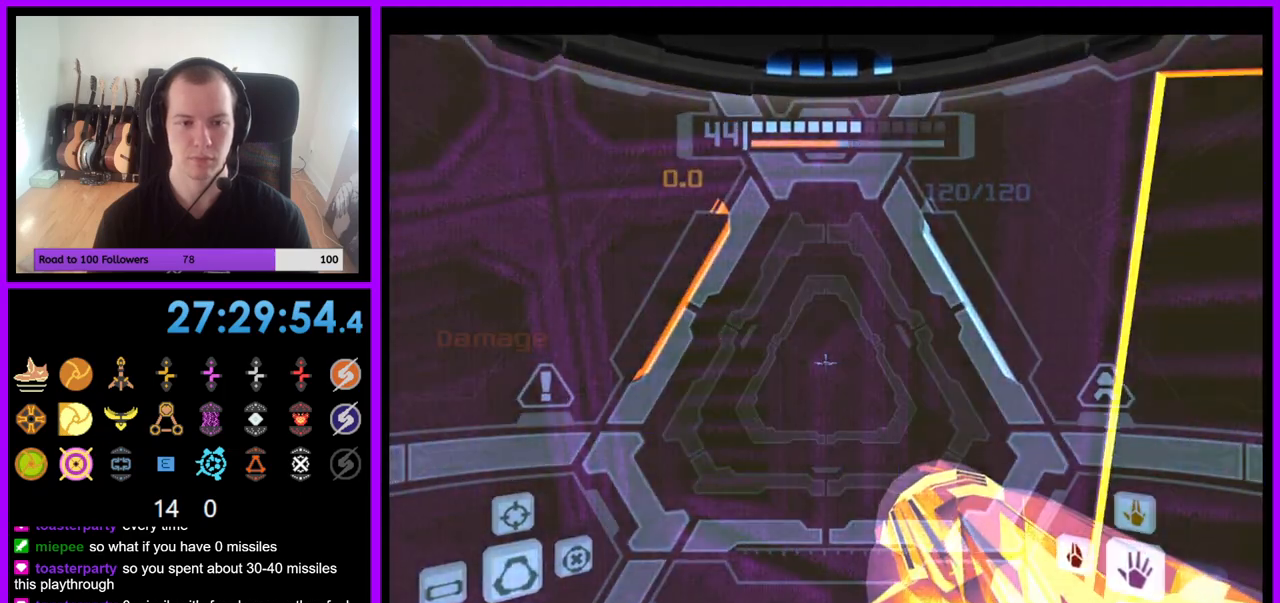
{"dt_ms": 500, "buttons": ["L1"], "left_stick": "left", "right_stick": "center", "events": [[117, "left_stick", "right"], [267, "left_stick", "center"], [500, "left_stick", "left"]]}
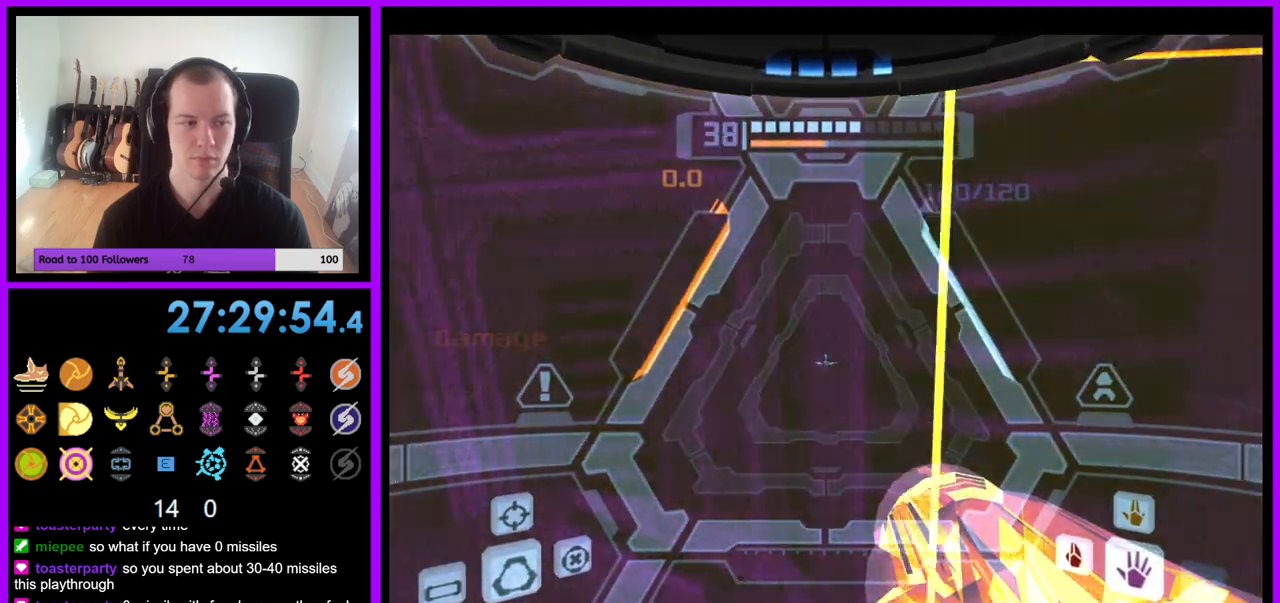
{"dt_ms": 500, "buttons": ["L1"], "left_stick": "center", "right_stick": "center", "events": [[83, "left_stick", "center"], [167, "left_stick", "right"], [367, "left_stick", "center"]]}
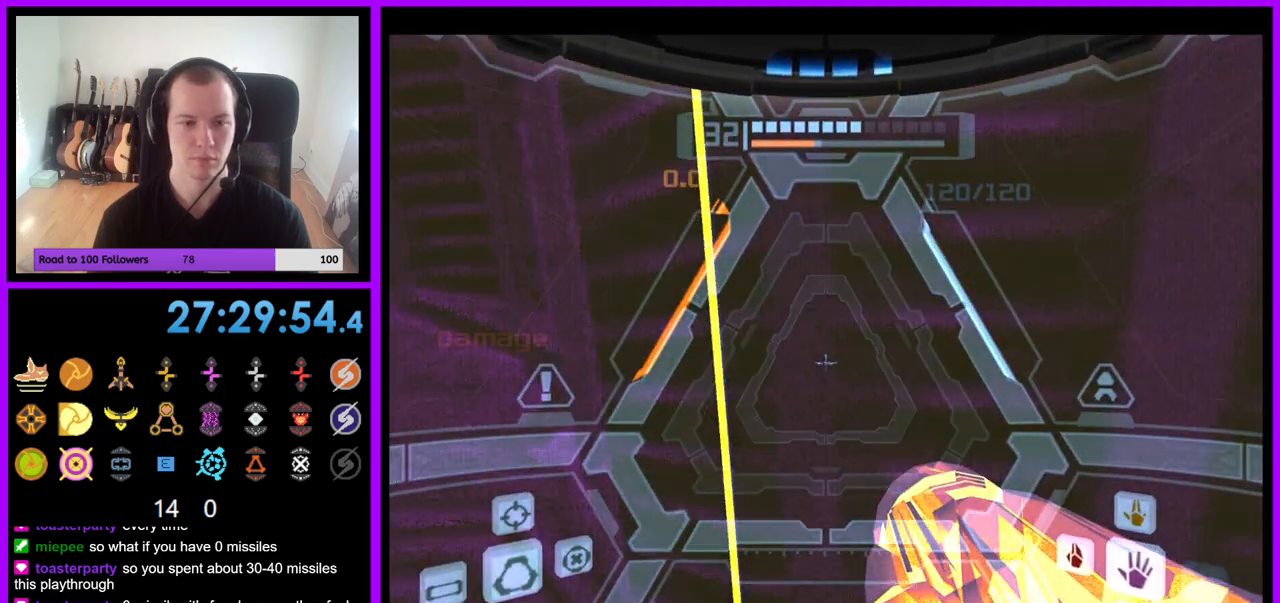
{"dt_ms": 500, "buttons": ["L1"], "left_stick": "center", "right_stick": "center"}
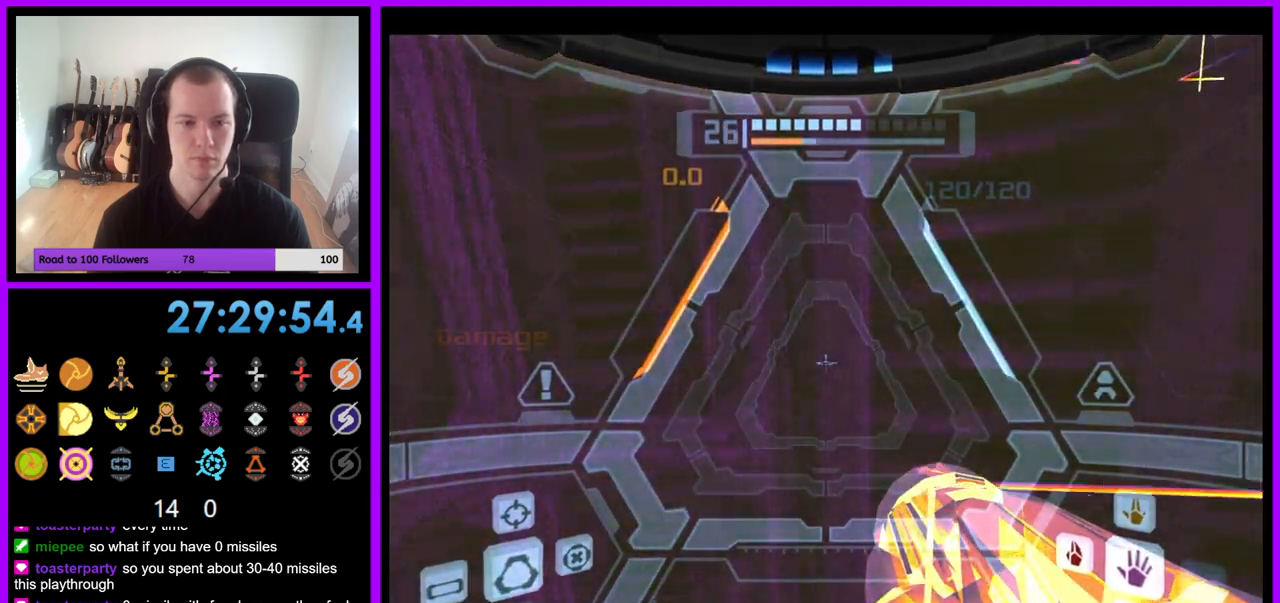
{"dt_ms": 500, "buttons": ["L1"], "left_stick": "up-right", "right_stick": "center", "events": [[100, "left_stick", "right"], [233, "left_stick", "center"], [300, "B", "down"], [450, "left_stick", "up-right"], [500, "B", "up"]]}
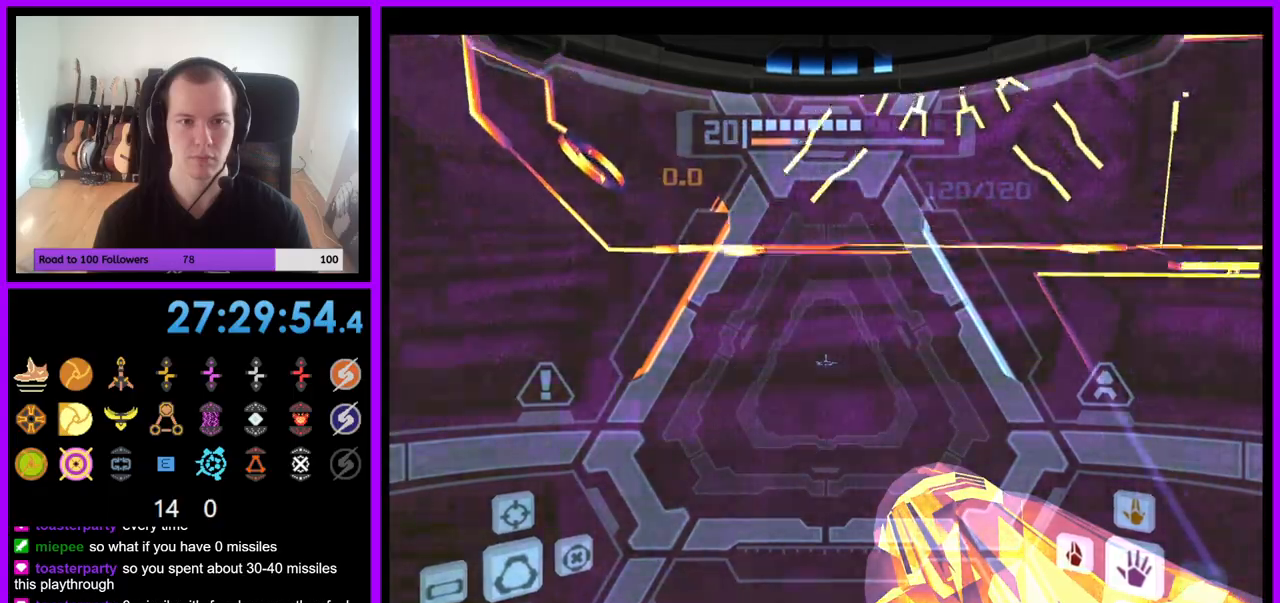
{"dt_ms": 500, "buttons": ["L1"], "left_stick": "up-right", "right_stick": "center", "events": [[167, "left_stick", "up"], [317, "left_stick", "up-right"]]}
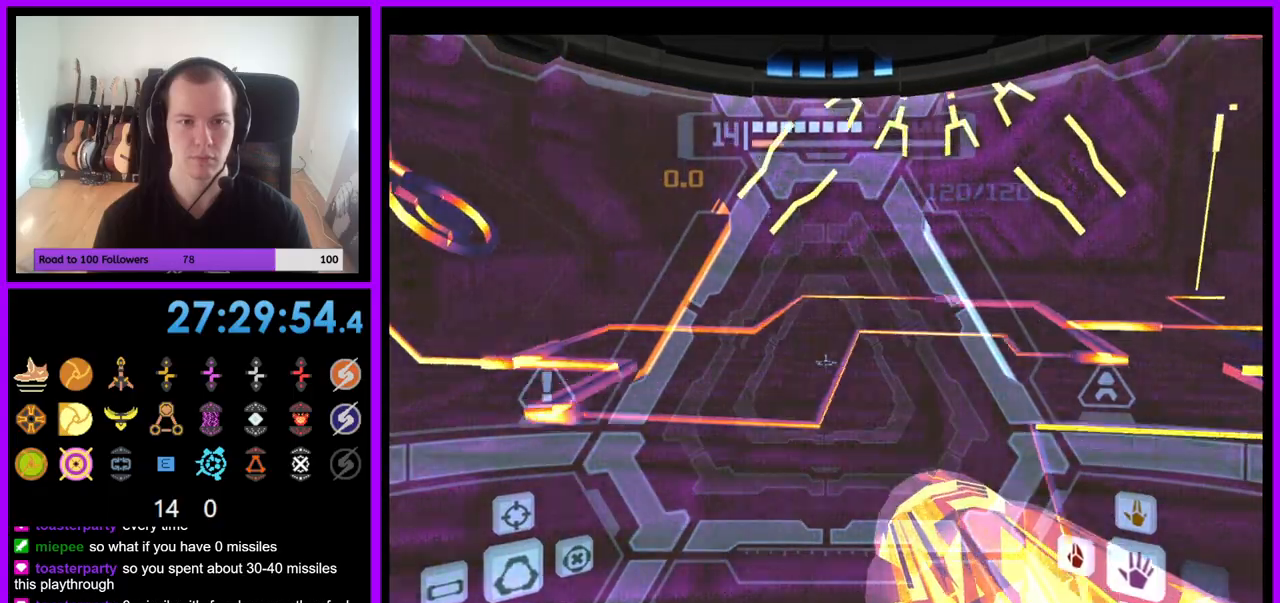
{"dt_ms": 500, "buttons": [], "left_stick": "up-right", "right_stick": "center", "events": [[150, "left_stick", "up"], [167, "L1", "up"], [417, "B", "down"], [483, "B", "up"], [500, "left_stick", "up-right"]]}
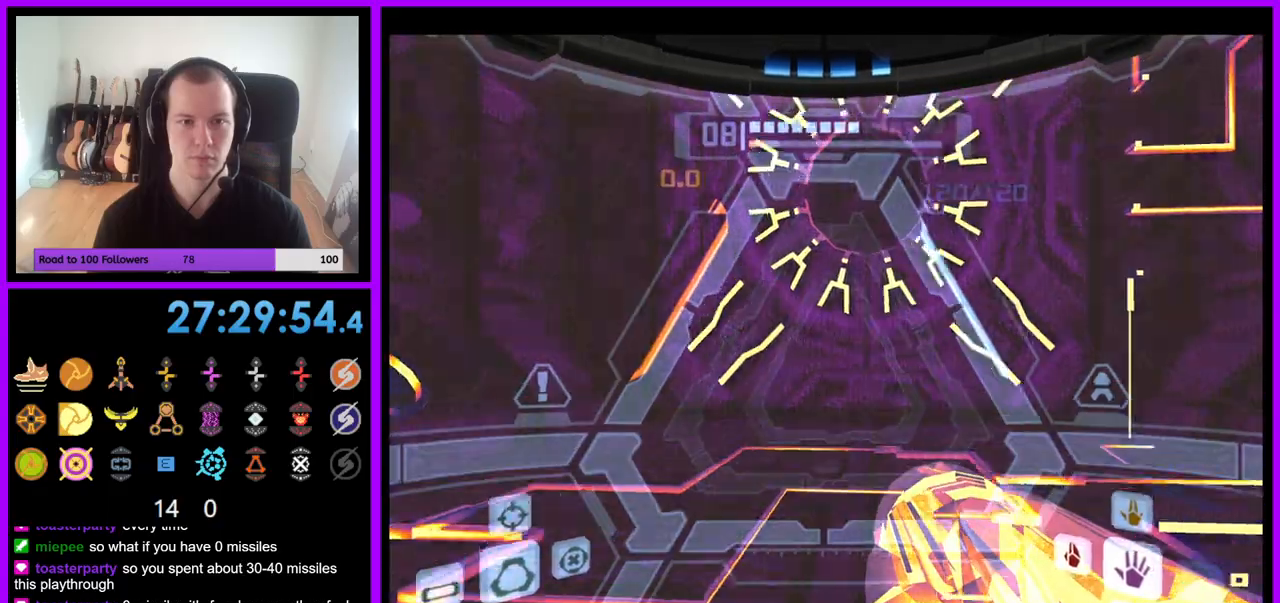
{"dt_ms": 500, "buttons": ["L1"], "left_stick": "up", "right_stick": "center"}
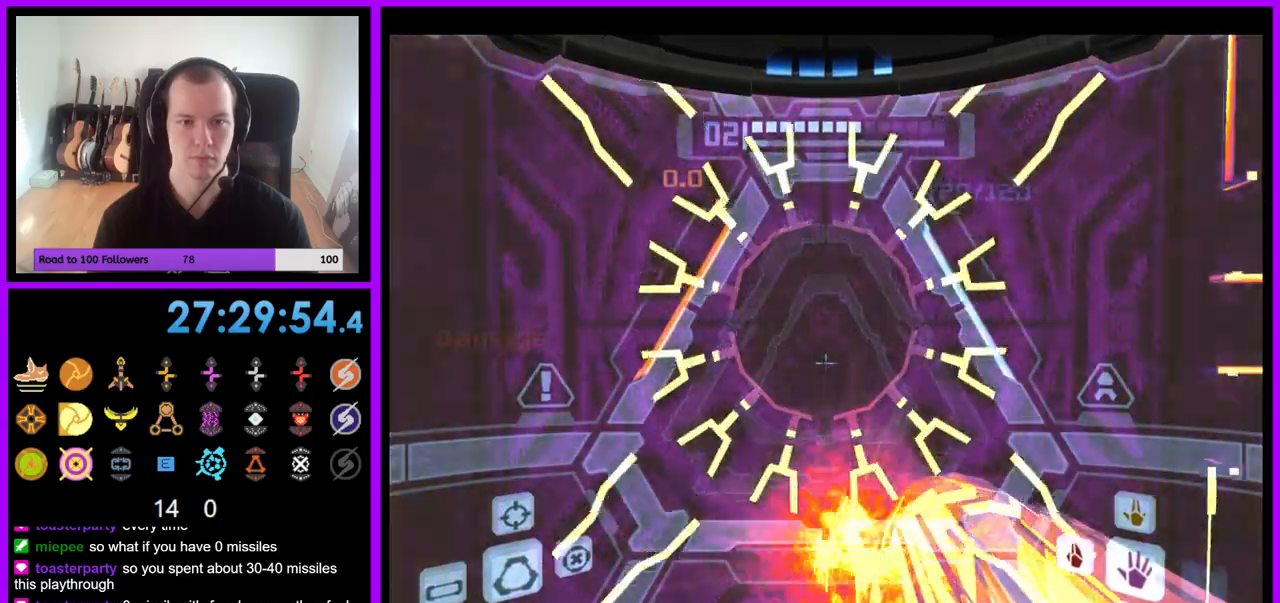
{"dt_ms": 500, "buttons": [], "left_stick": "center", "right_stick": "center", "events": [[100, "A", "down"], [117, "A", "up"], [200, "A", "down"], [317, "A", "up"], [400, "L1", "up"], [400, "left_stick", "center"]]}
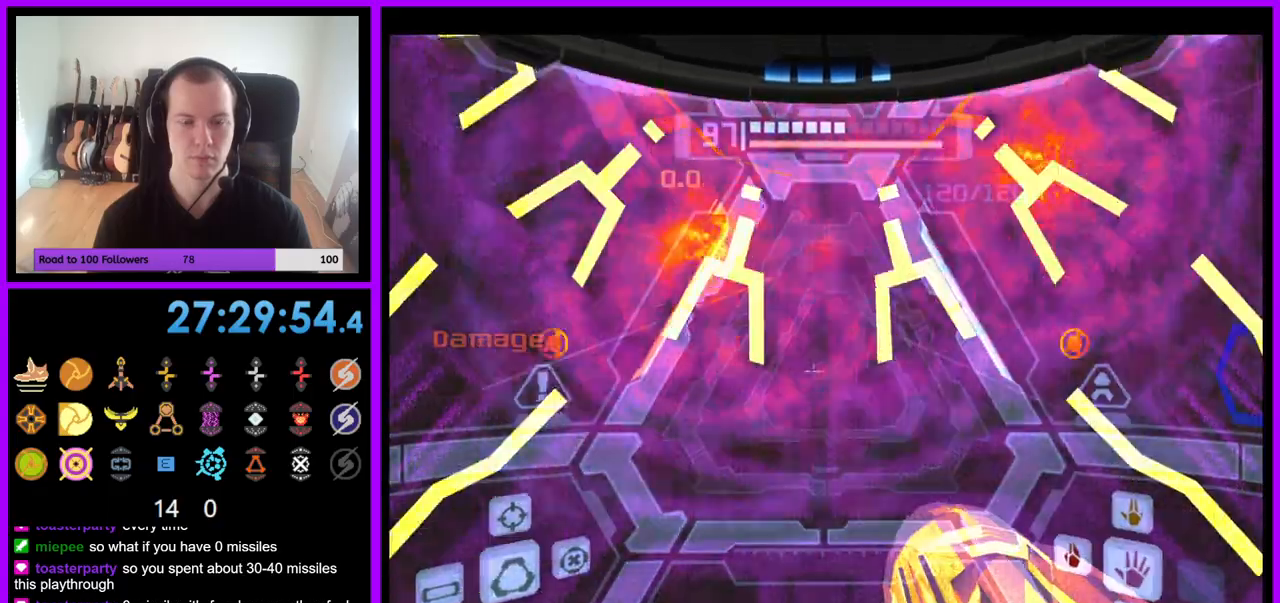
{"dt_ms": 500, "buttons": ["L1"], "left_stick": "up-left", "right_stick": "center", "events": [[250, "A", "down"], [250, "Z", "down"], [267, "L1", "down"], [417, "left_stick", "up-left"], [467, "A", "up"], [467, "Z", "up"]]}
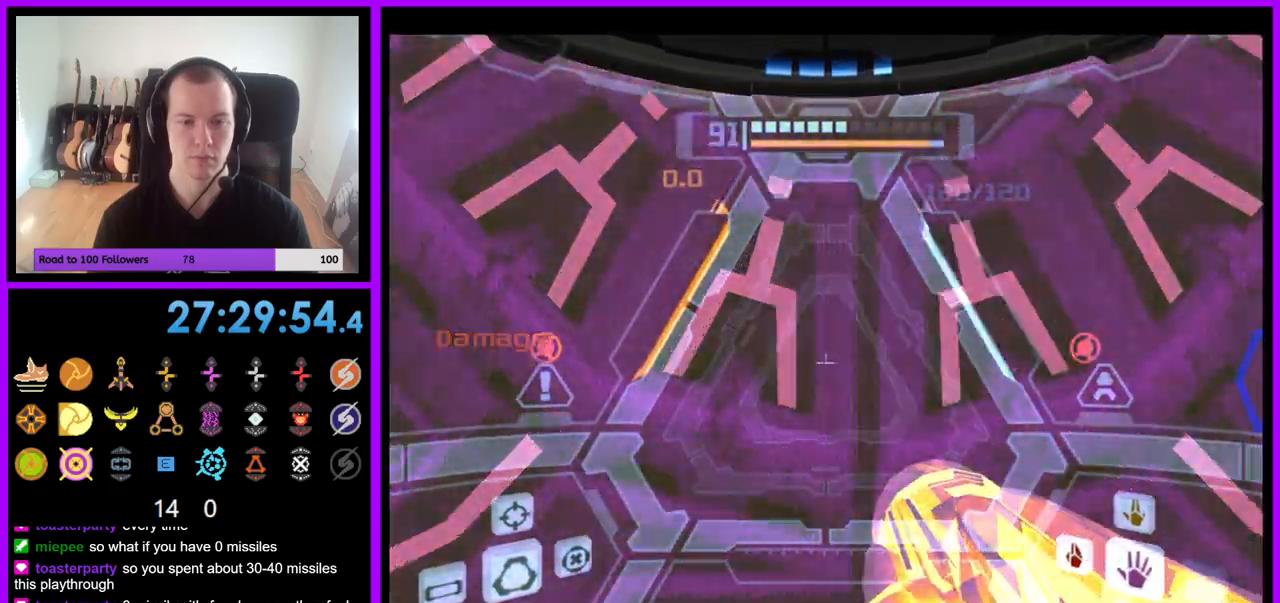
{"dt_ms": 500, "buttons": [], "left_stick": "center", "right_stick": "center", "events": [[67, "left_stick", "center"], [367, "L1", "up"]]}
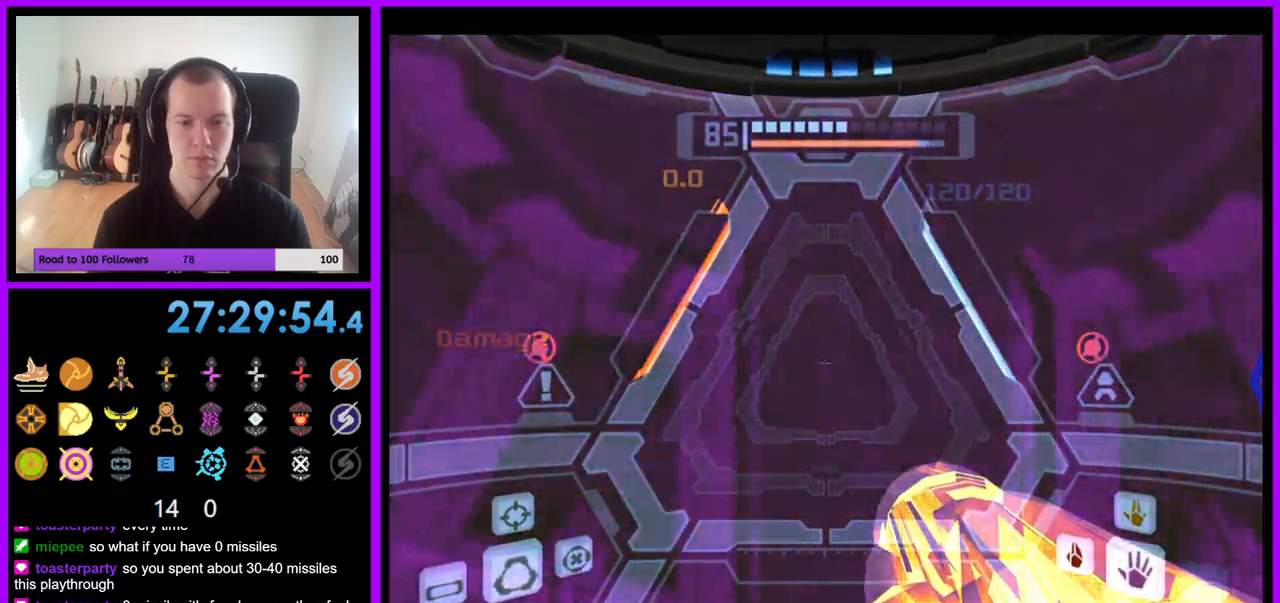
{"dt_ms": 500, "buttons": ["L1"], "left_stick": "up", "right_stick": "center", "events": [[183, "left_stick", "right"], [217, "A", "down"], [417, "left_stick", "up"], [483, "A", "up"], [483, "L1", "down"]]}
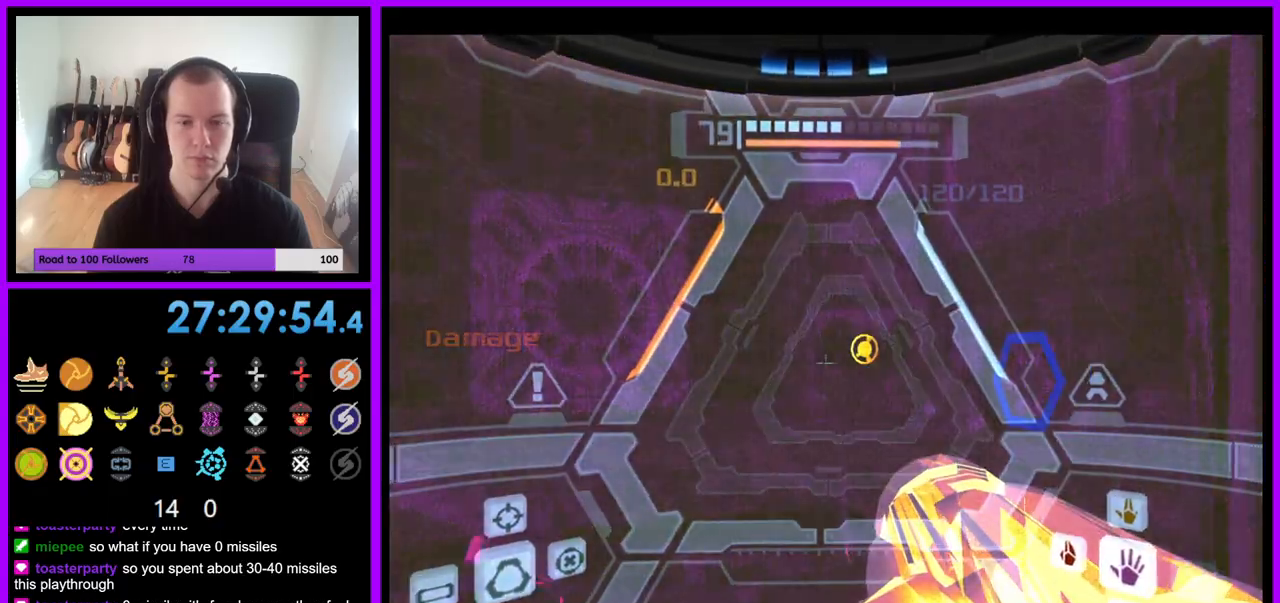
{"dt_ms": 500, "buttons": ["L1"], "left_stick": "up", "right_stick": "center", "events": [[67, "right_stick", "up"], [167, "right_stick", "center"]]}
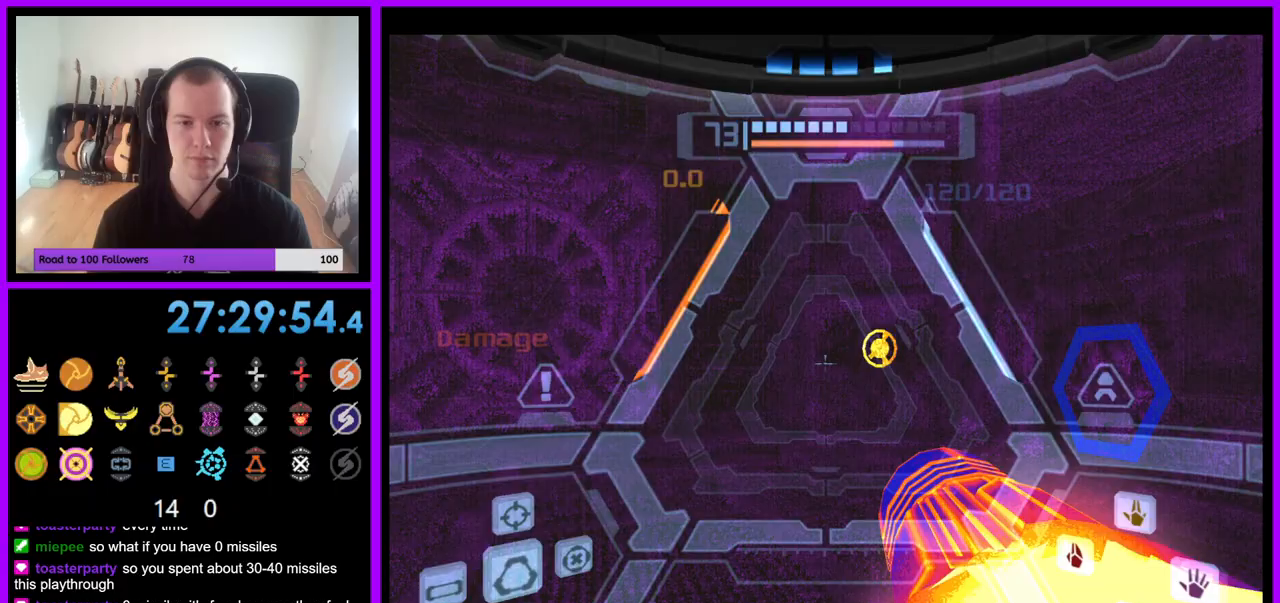
{"dt_ms": 500, "buttons": [], "left_stick": "up", "right_stick": "left", "events": [[117, "L1", "up"], [417, "right_stick", "left"]]}
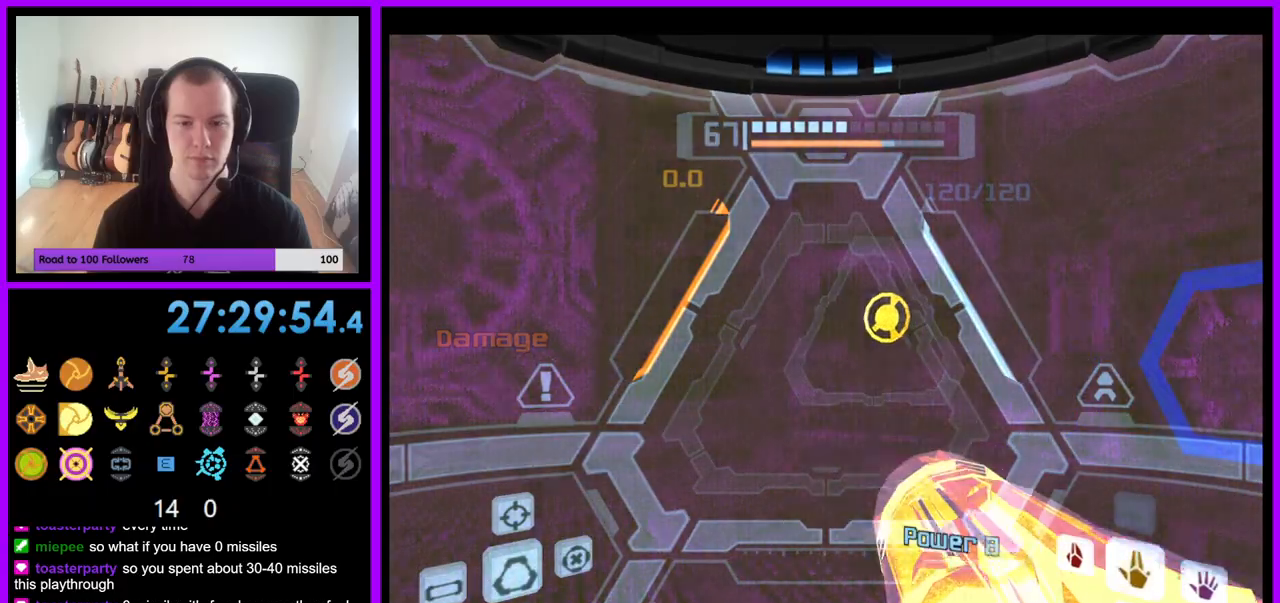
{"dt_ms": 500, "buttons": ["L1"], "left_stick": "up-right", "right_stick": "center", "events": [[283, "L1", "down"], [333, "right_stick", "center"], [467, "left_stick", "up-right"]]}
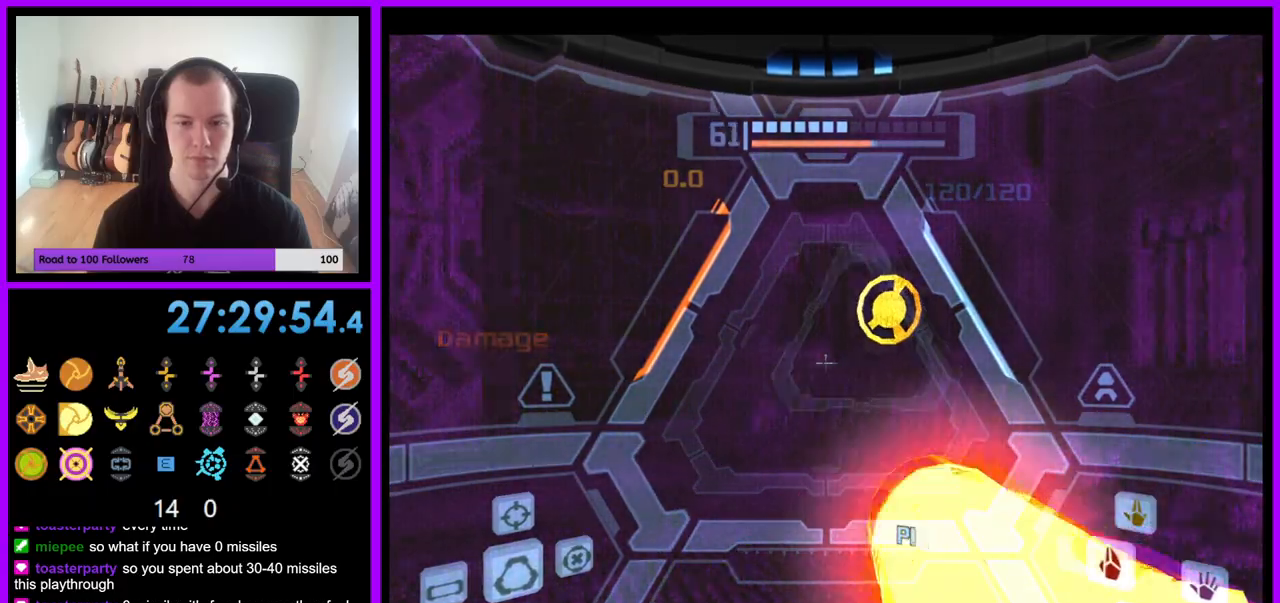
{"dt_ms": 500, "buttons": ["L1"], "left_stick": "center", "right_stick": "right", "events": [[100, "left_stick", "center"], [267, "A", "down"], [267, "right_stick", "right"], [467, "A", "up"]]}
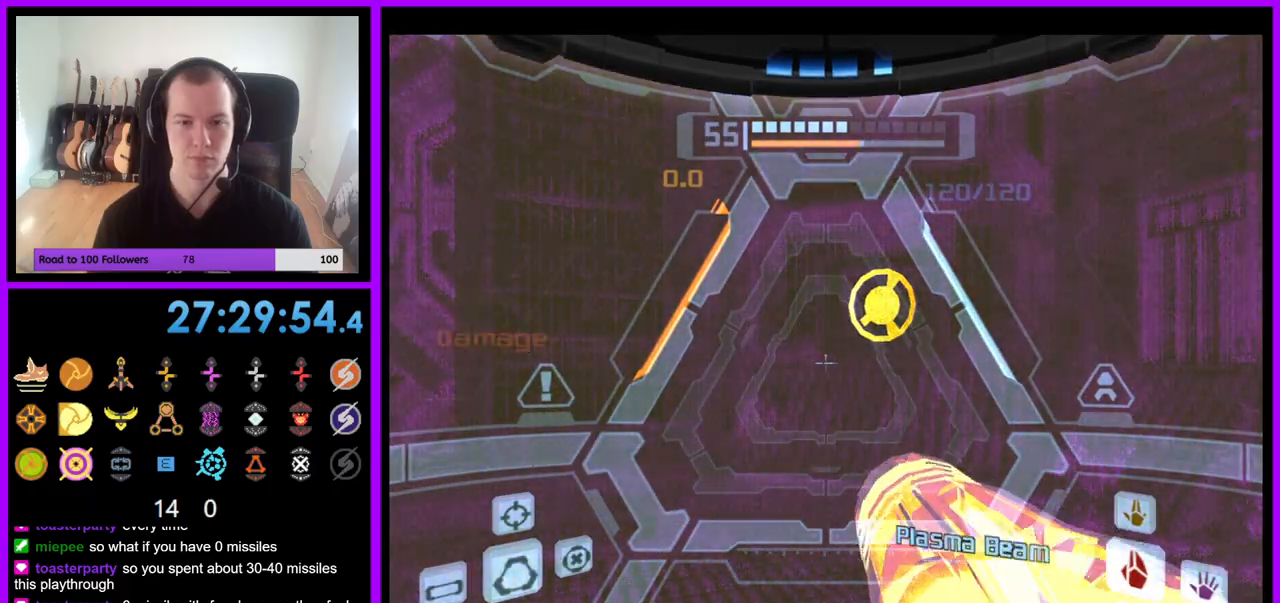
{"dt_ms": 500, "buttons": ["L1"], "left_stick": "center", "right_stick": "center", "events": [[167, "right_stick", "center"], [283, "left_stick", "up"], [483, "left_stick", "center"]]}
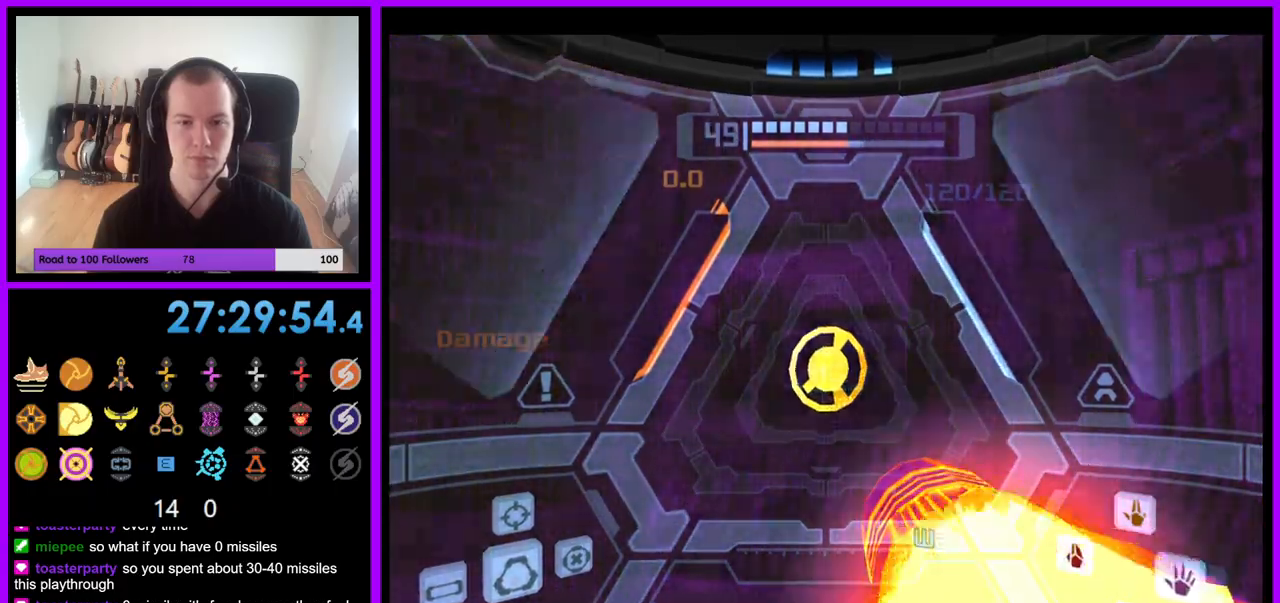
{"dt_ms": 500, "buttons": ["L1"], "left_stick": "down", "right_stick": "center", "events": [[267, "A", "down"], [333, "A", "up"], [367, "left_stick", "down"], [400, "A", "down"], [500, "A", "up"]]}
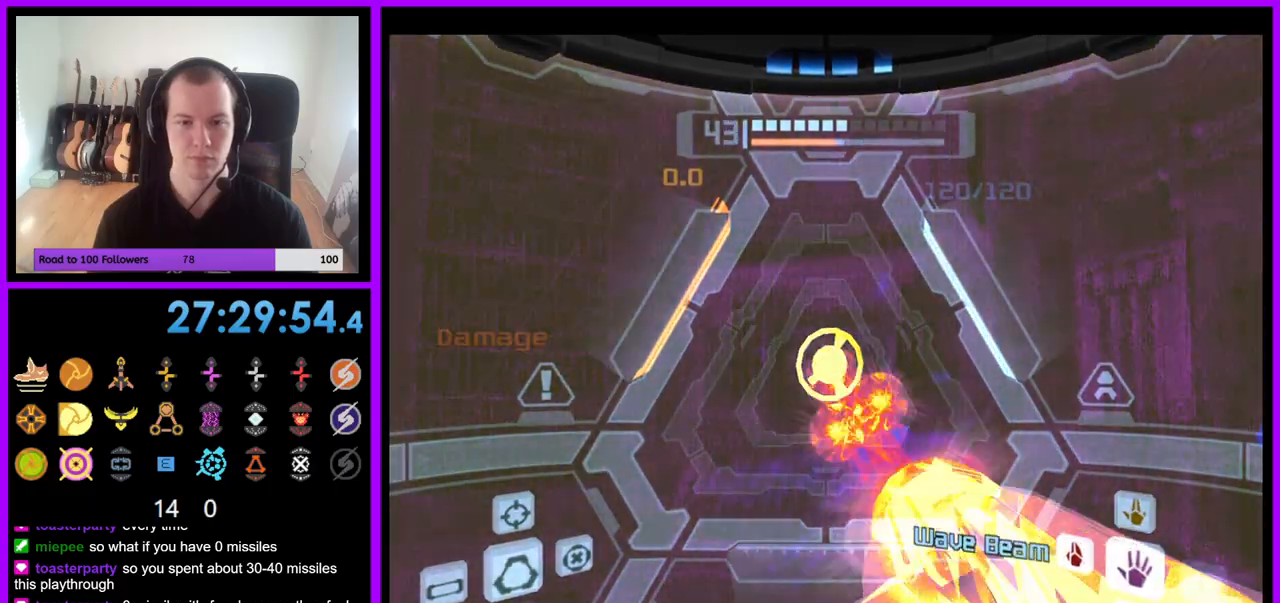
{"dt_ms": 500, "buttons": [], "left_stick": "left", "right_stick": "center", "events": [[83, "A", "down"], [167, "A", "up"], [183, "left_stick", "center"], [317, "left_stick", "left"], [333, "L1", "up"]]}
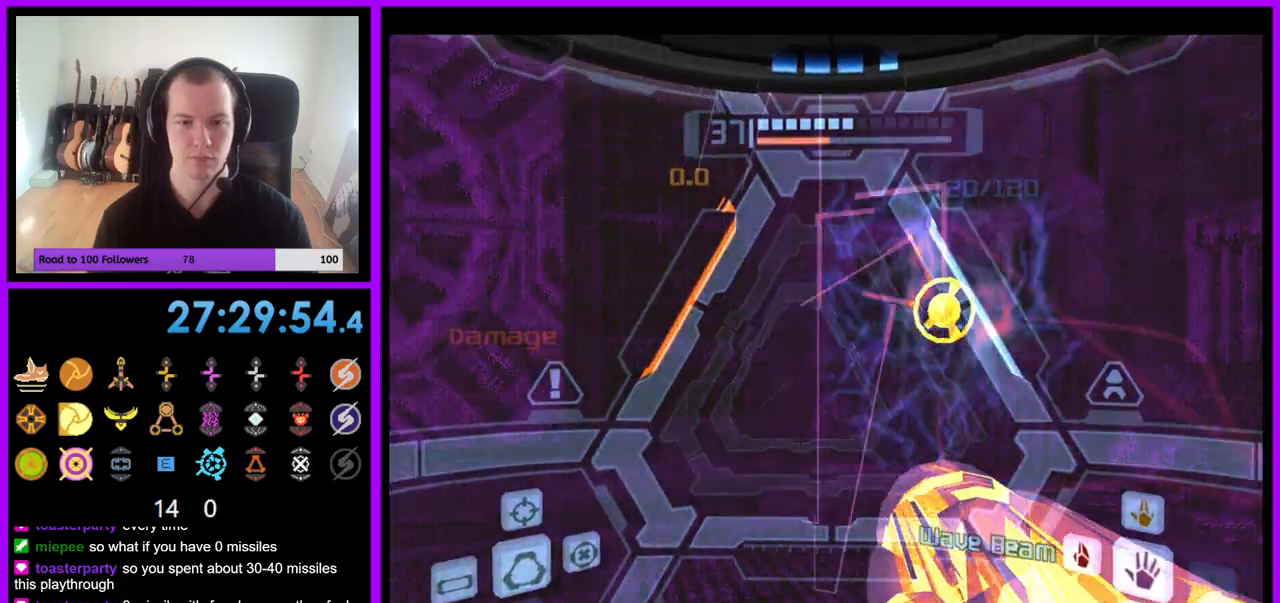
{"dt_ms": 500, "buttons": ["Z"], "left_stick": "left", "right_stick": "center", "events": [[150, "Z", "down"]]}
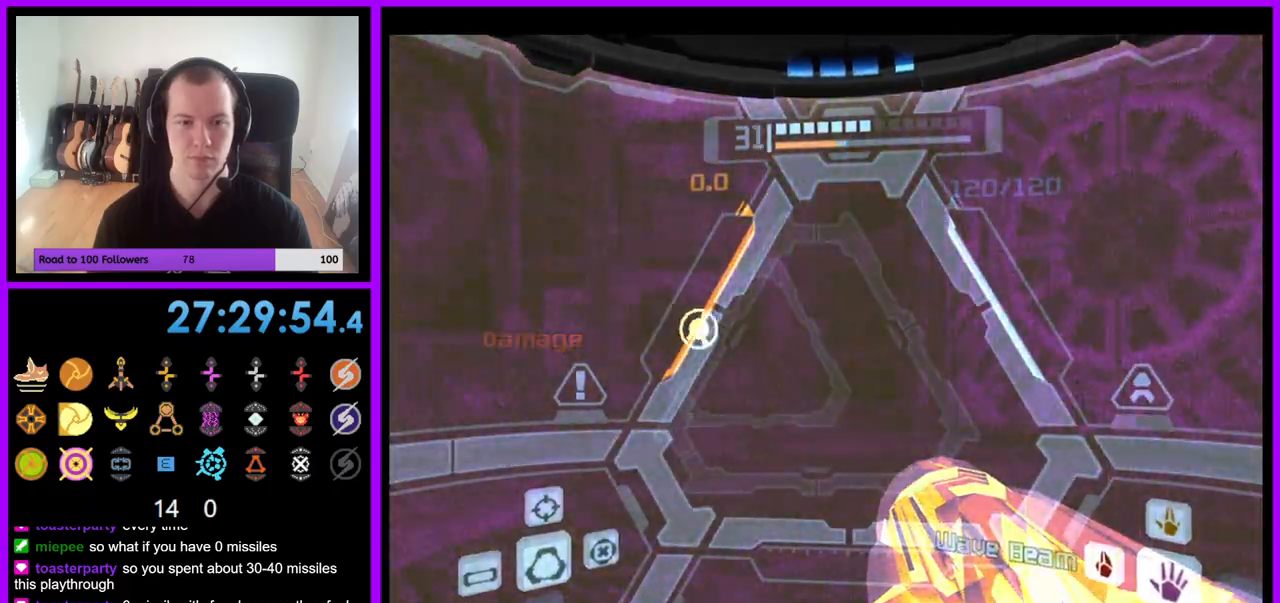
{"dt_ms": 500, "buttons": ["L1"], "left_stick": "center", "right_stick": "center", "events": [[100, "Z", "up"], [117, "L1", "down"], [150, "left_stick", "center"], [233, "left_stick", "up"], [267, "A", "down"], [350, "A", "up"], [350, "left_stick", "center"]]}
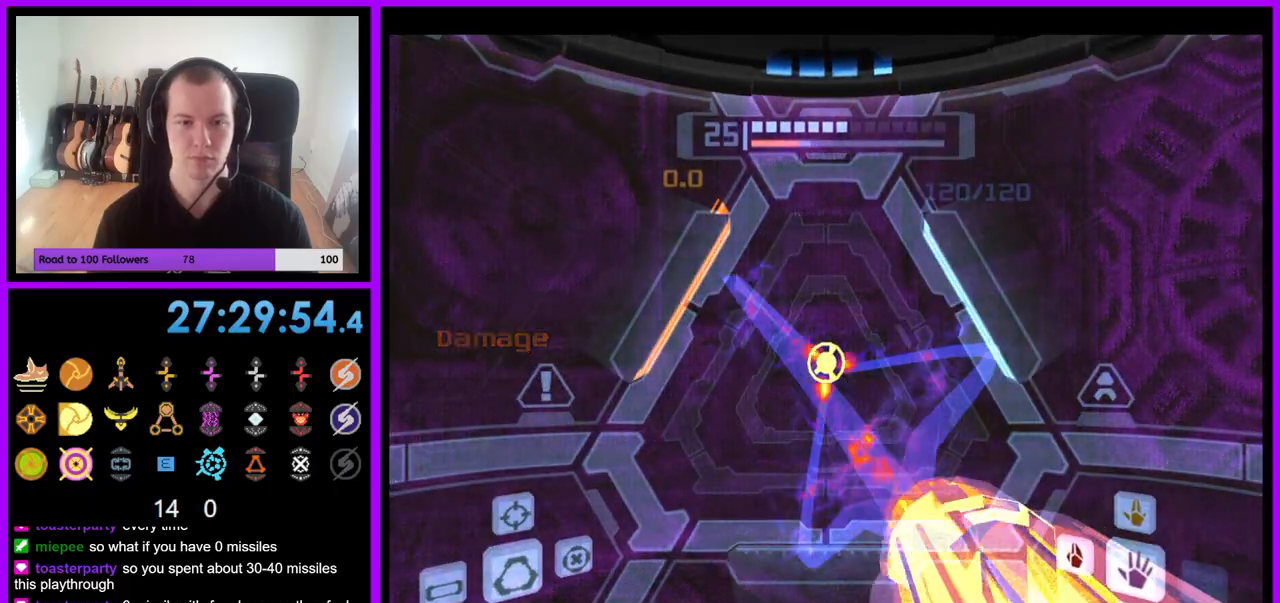
{"dt_ms": 500, "buttons": [], "left_stick": "right", "right_stick": "up"}
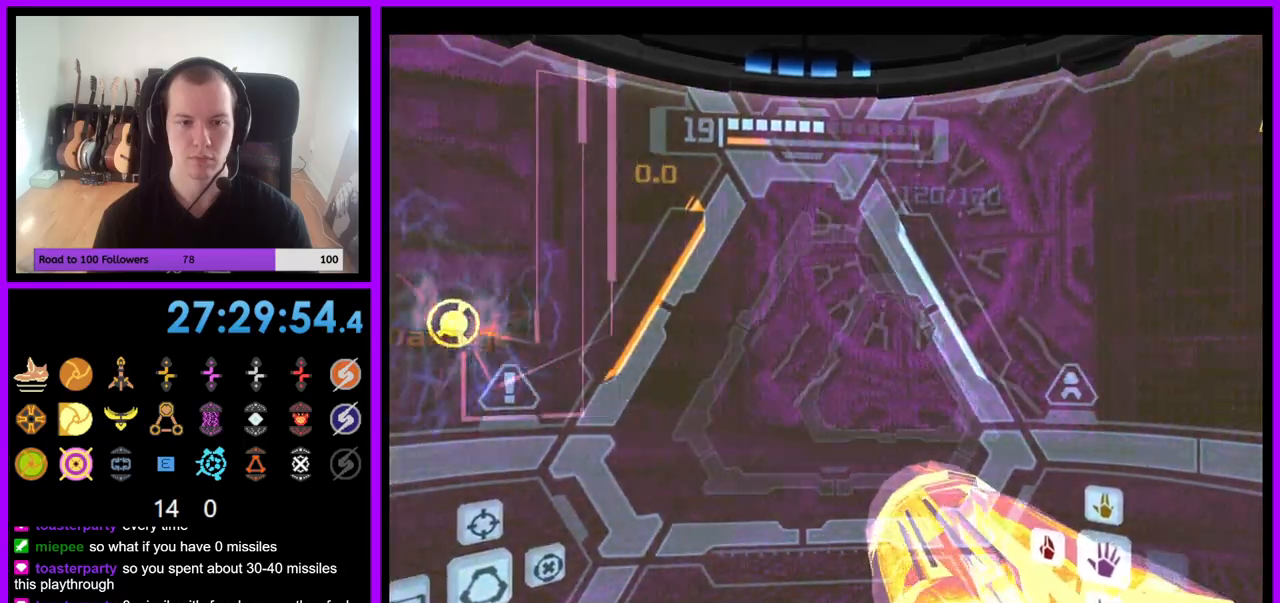
{"dt_ms": 500, "buttons": [], "left_stick": "up-right", "right_stick": "center", "events": [[17, "right_stick", "center"], [483, "left_stick", "up-right"]]}
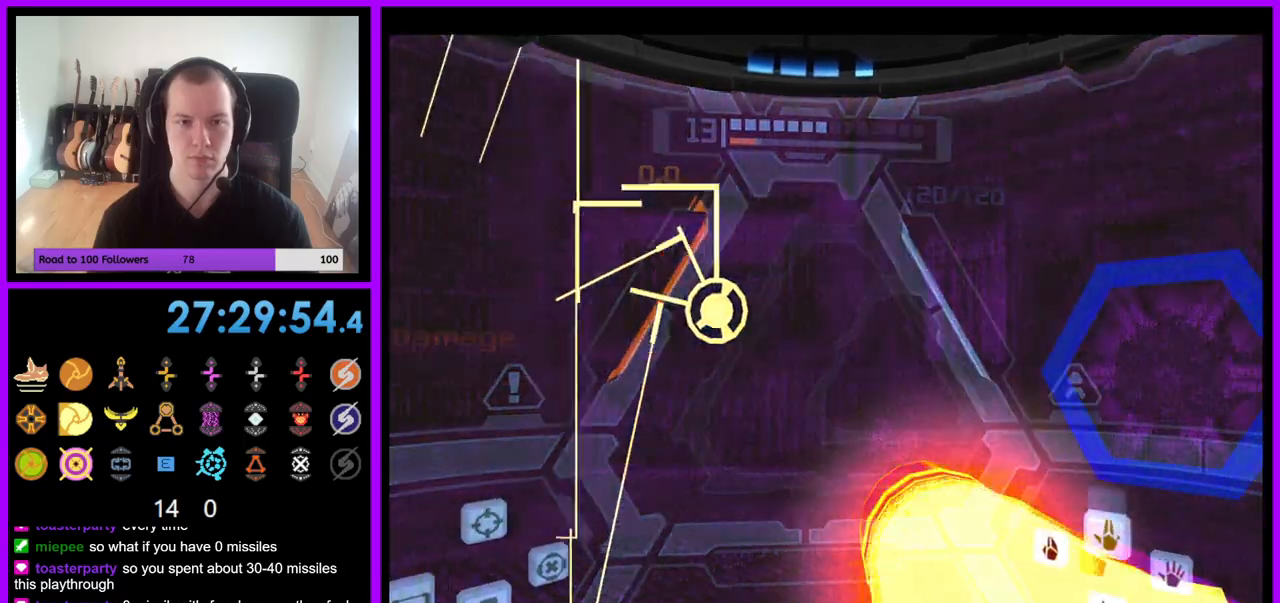
{"dt_ms": 500, "buttons": [], "left_stick": "up-right", "right_stick": "center", "events": []}
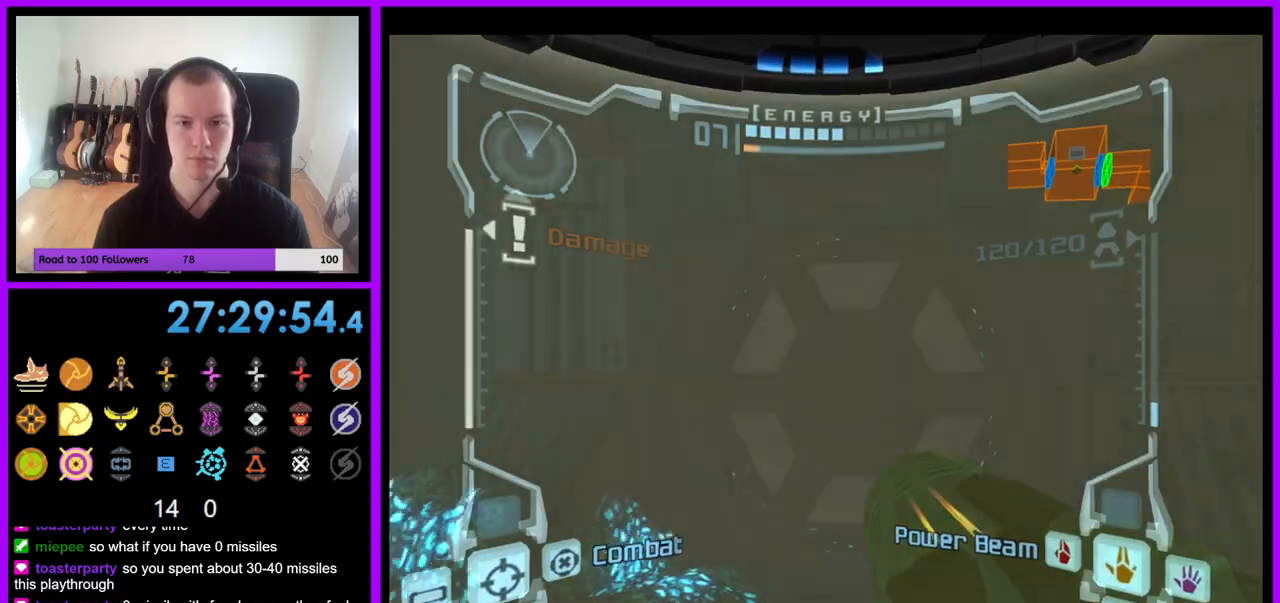
{"dt_ms": 500, "buttons": [], "left_stick": "center", "right_stick": "center", "events": [[17, "left_stick", "up"], [200, "A", "down"], [283, "A", "up"], [317, "left_stick", "center"], [367, "A", "down"], [433, "A", "up"]]}
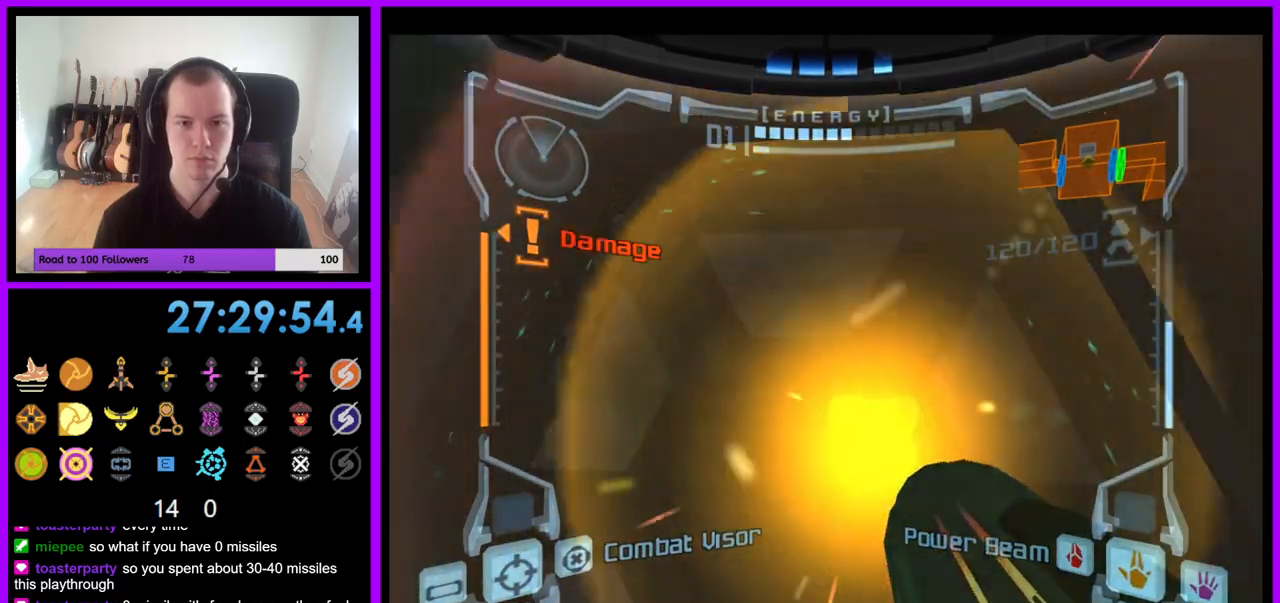
{"dt_ms": 500, "buttons": ["A"], "left_stick": "center", "right_stick": "center", "events": [[17, "A", "down"], [100, "A", "up"], [150, "left_stick", "left"], [167, "A", "down"], [400, "A", "up"], [467, "A", "down"], [500, "left_stick", "center"]]}
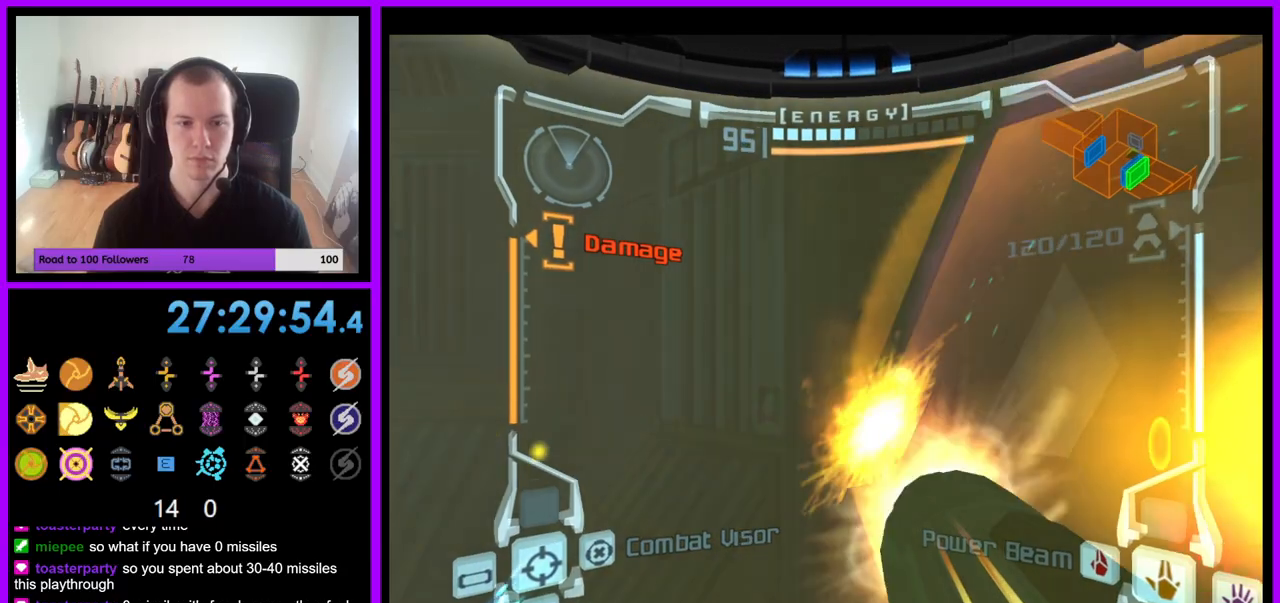
{"dt_ms": 500, "buttons": ["A", "L1"], "left_stick": "center", "right_stick": "center", "events": [[67, "A", "up"], [67, "left_stick", "down-right"], [150, "A", "down"], [183, "L1", "down"], [217, "A", "up"], [283, "A", "down"], [367, "A", "up"], [417, "A", "down"], [433, "left_stick", "center"]]}
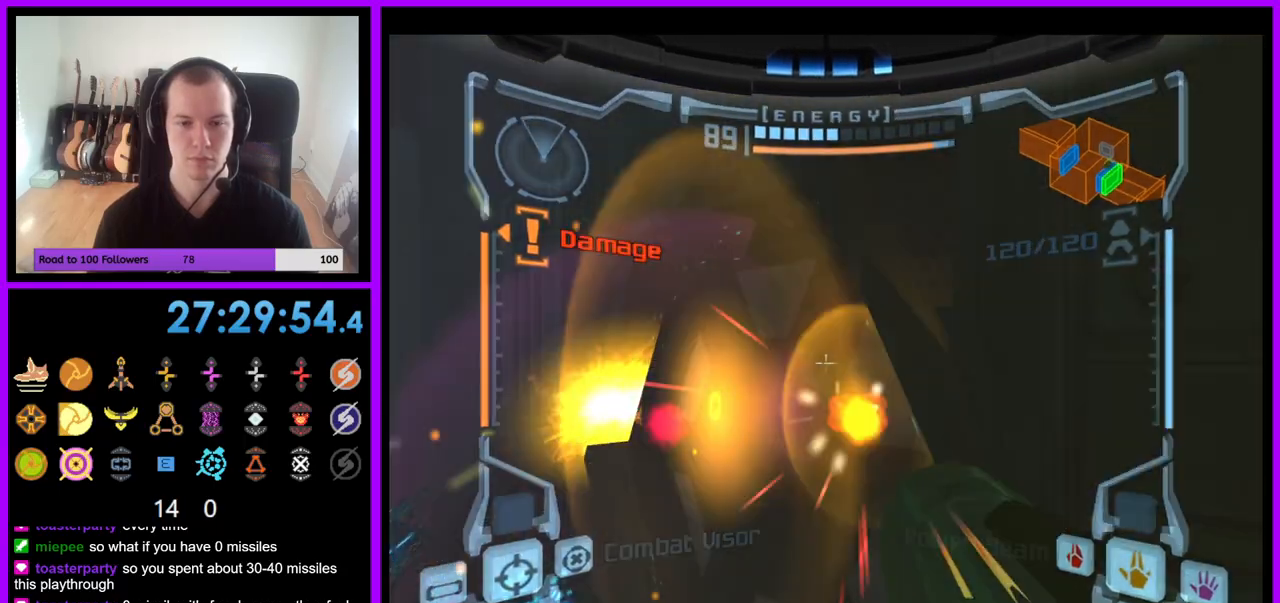
{"dt_ms": 500, "buttons": ["Z"], "left_stick": "left", "right_stick": "center", "events": [[33, "A", "up"], [67, "L1", "up"], [100, "A", "down"], [150, "left_stick", "left"], [283, "Z", "down"], [333, "A", "up"], [383, "Z", "up"], [433, "Z", "down"]]}
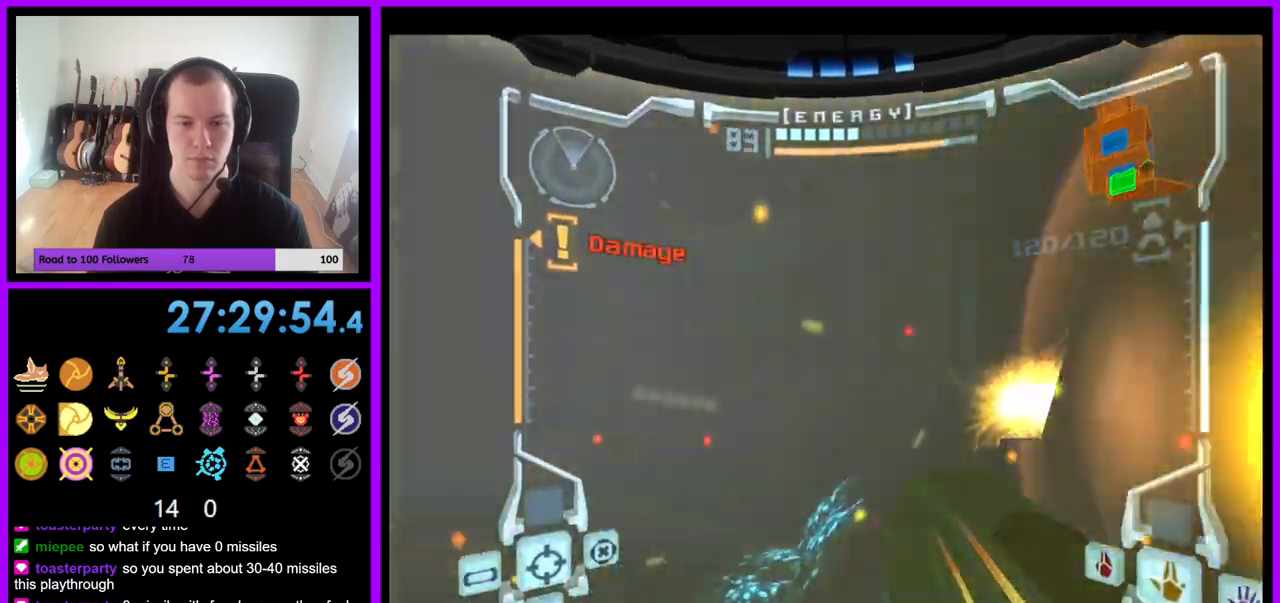
{"dt_ms": 500, "buttons": [], "left_stick": "left", "right_stick": "center", "events": [[83, "Z", "up"]]}
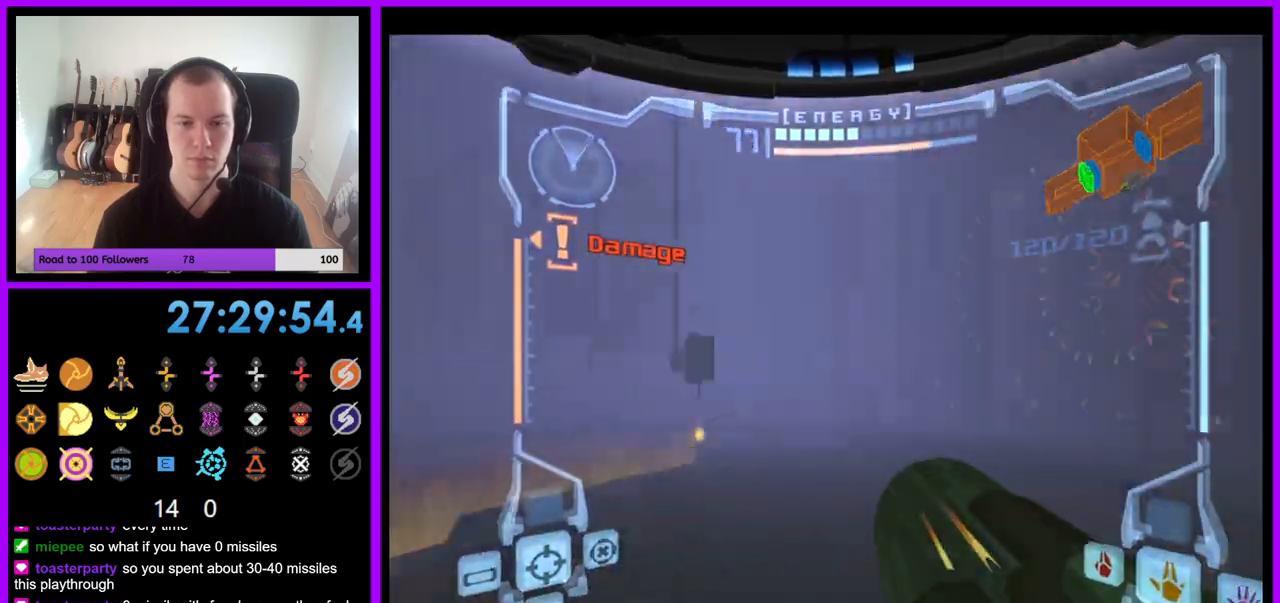
{"dt_ms": 500, "buttons": ["A"], "left_stick": "down", "right_stick": "center"}
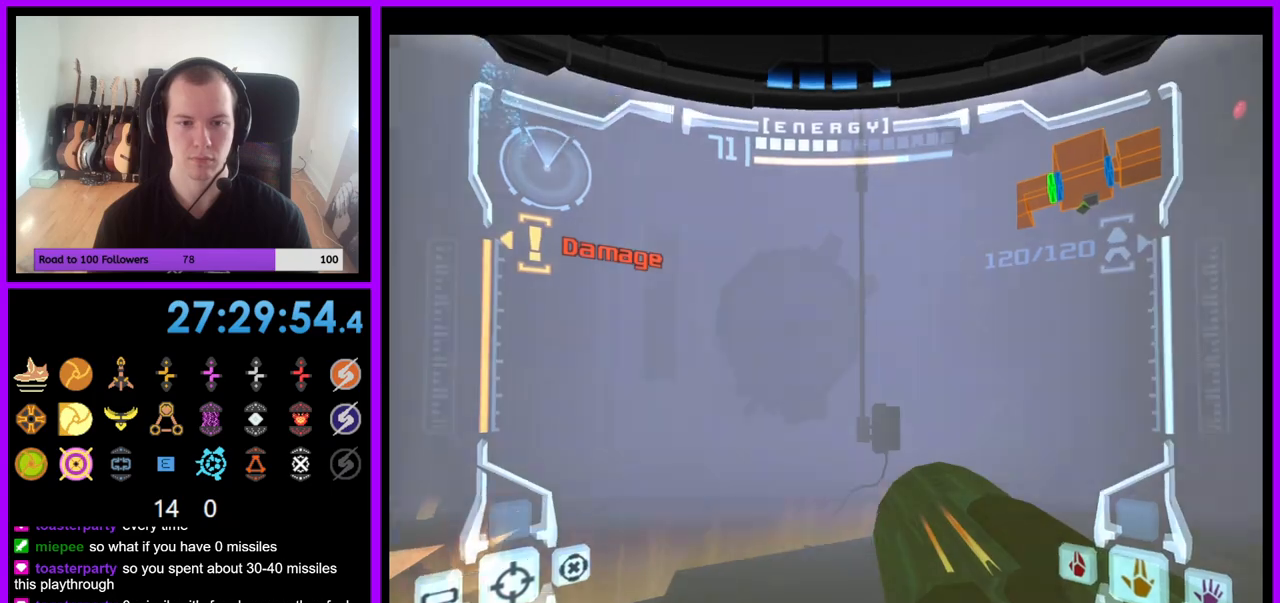
{"dt_ms": 1000, "buttons": ["A", "Y", "R1"], "left_stick": "down", "right_stick": "center"}